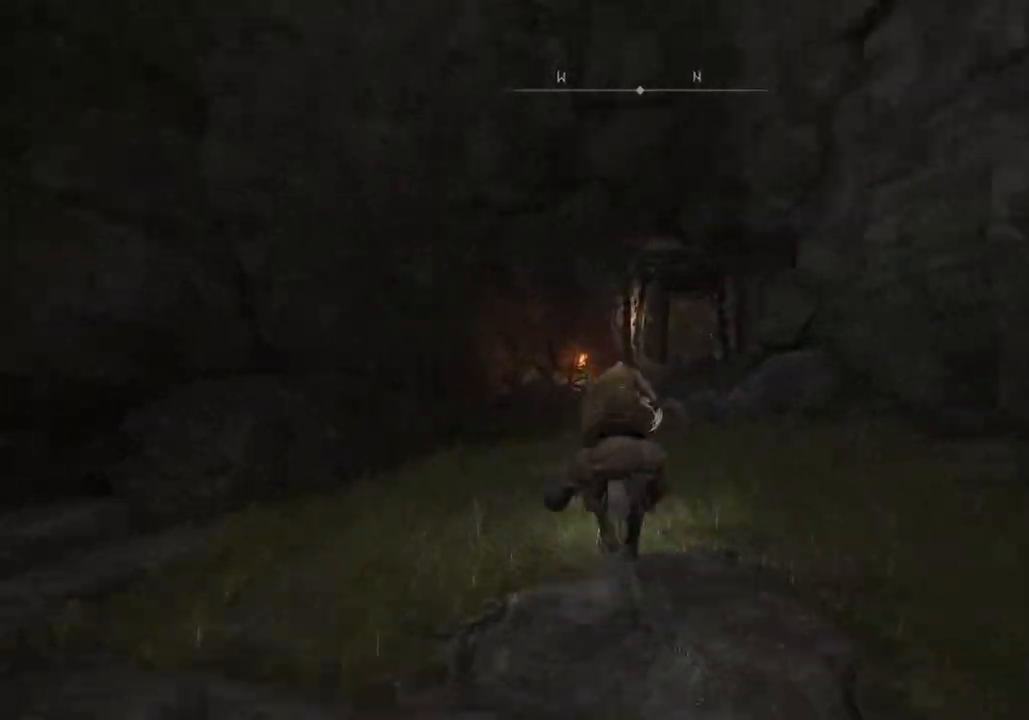
Gameplay with a controller (PlayStation layout); each line is a JSON object with the inputs held at the frame after it. "events" lists button and stick changes between this image and that frame as [ms after this image, input, new state], when the widget could be followed in between.
{"buttons": [], "left_stick": "up", "right_stick": "center", "events": []}
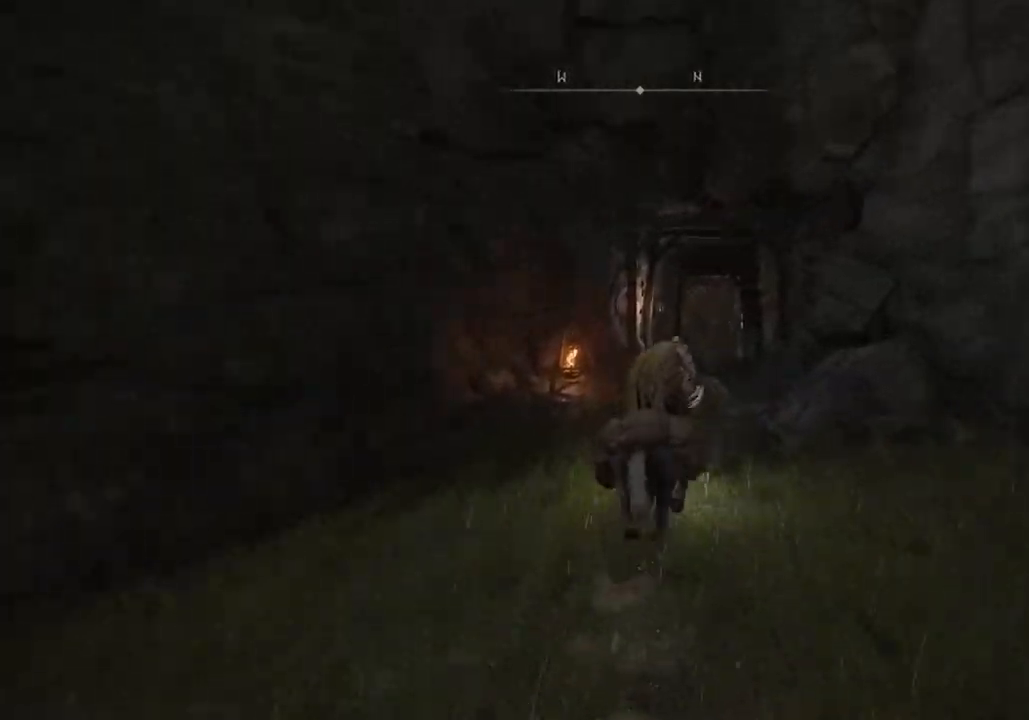
{"buttons": [], "left_stick": "up", "right_stick": "down", "events": [[267, "right_stick", "down"]]}
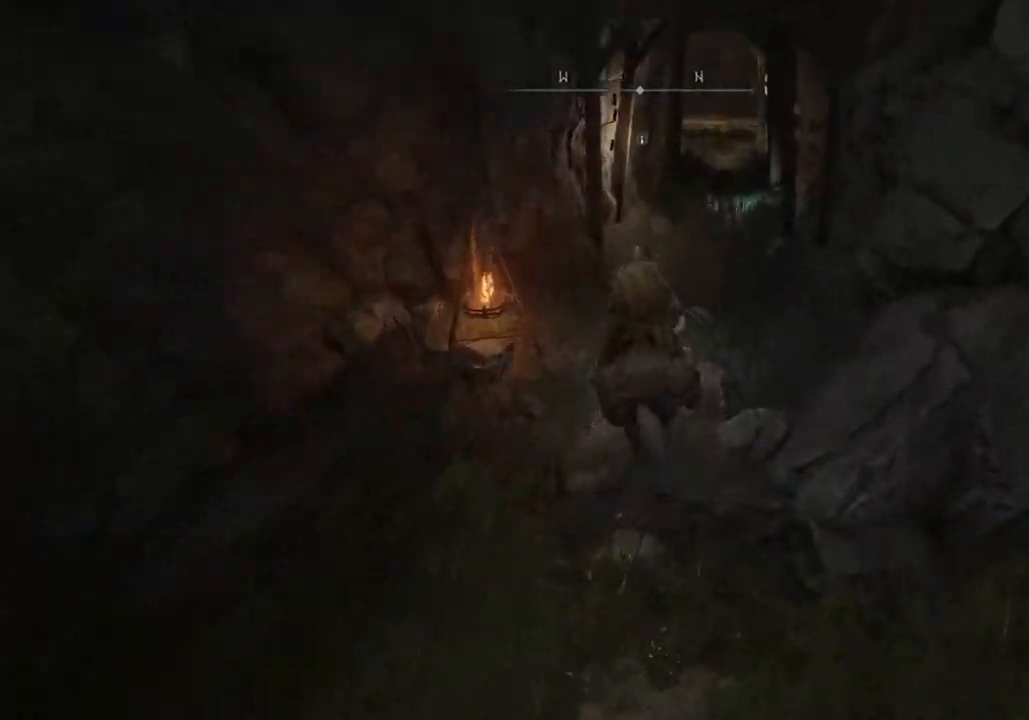
{"buttons": [], "left_stick": "up", "right_stick": "center", "events": [[167, "right_stick", "center"]]}
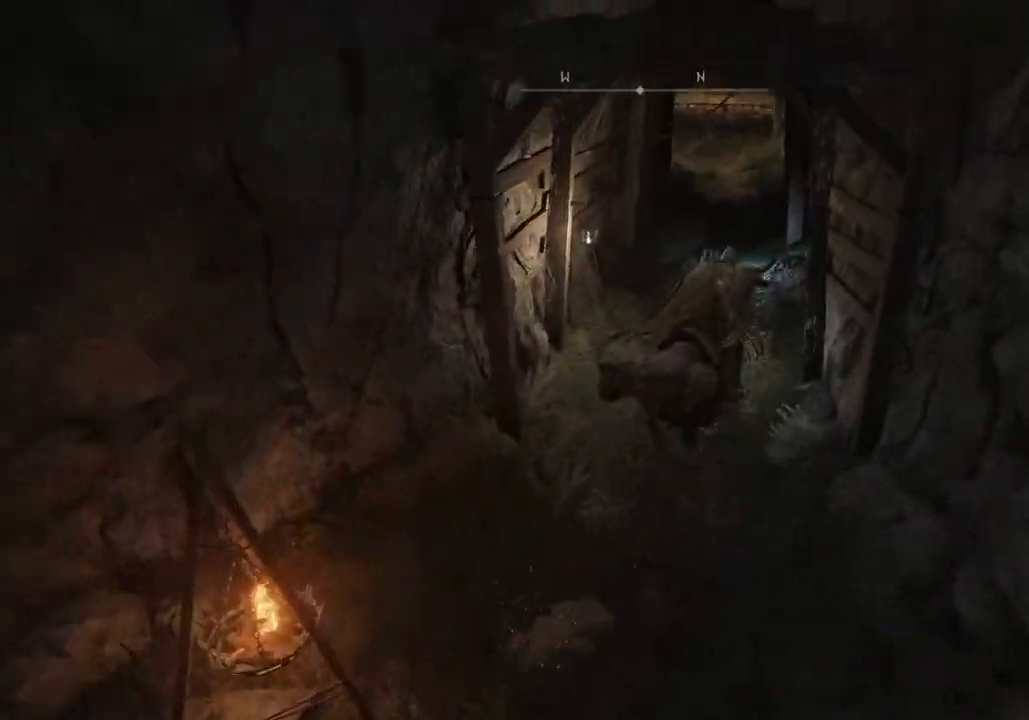
{"buttons": [], "left_stick": "up", "right_stick": "center", "events": [[283, "CROSS", "down"], [400, "CROSS", "up"]]}
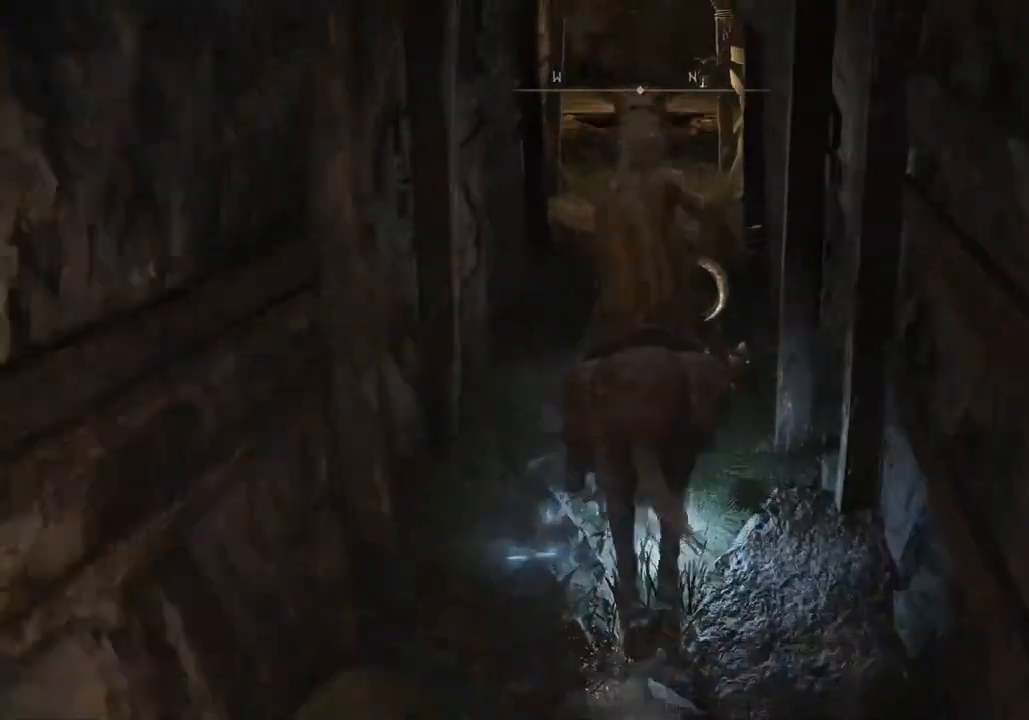
{"buttons": [], "left_stick": "up", "right_stick": "center", "events": [[200, "CROSS", "down"], [317, "CROSS", "up"]]}
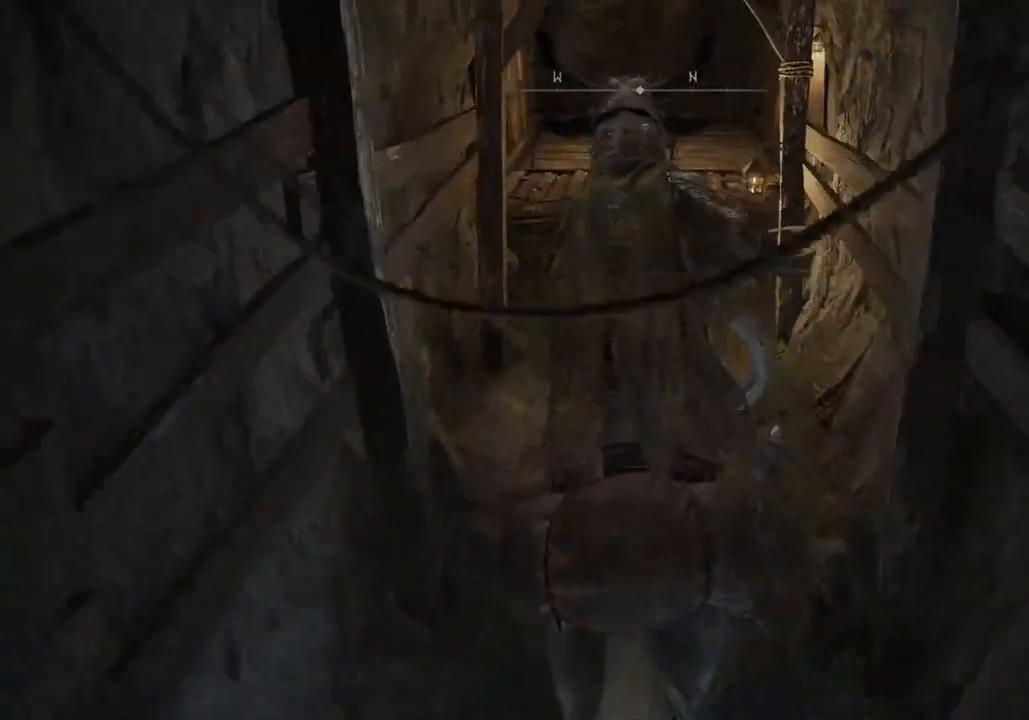
{"buttons": [], "left_stick": "up", "right_stick": "center", "events": []}
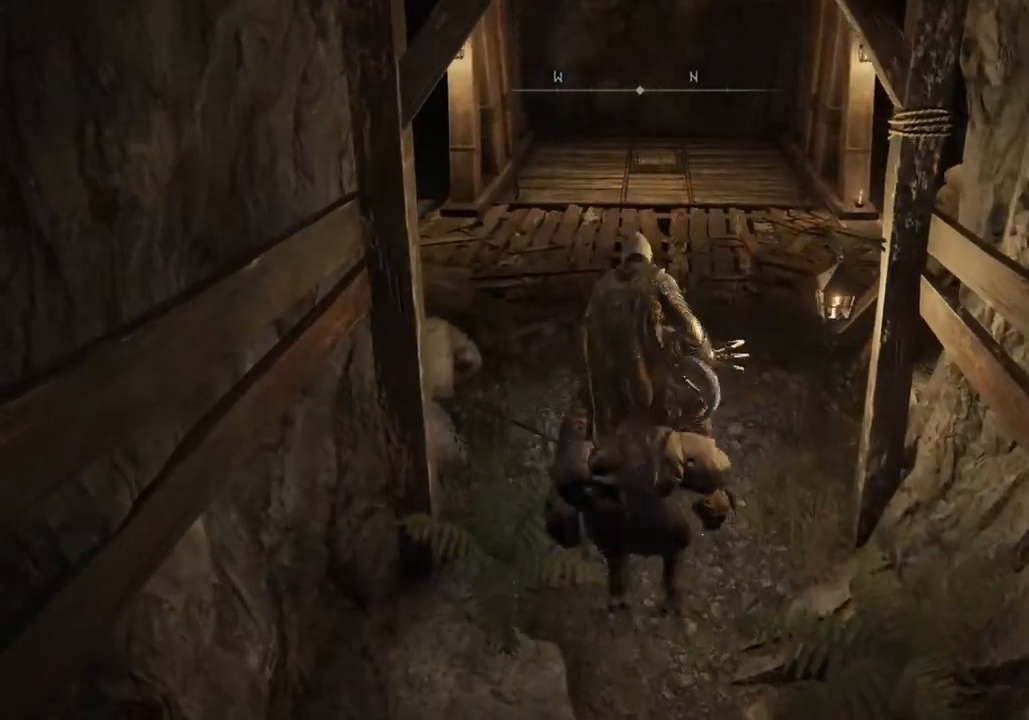
{"buttons": [], "left_stick": "up", "right_stick": "center", "events": [[233, "L1", "down"], [283, "L1", "up"]]}